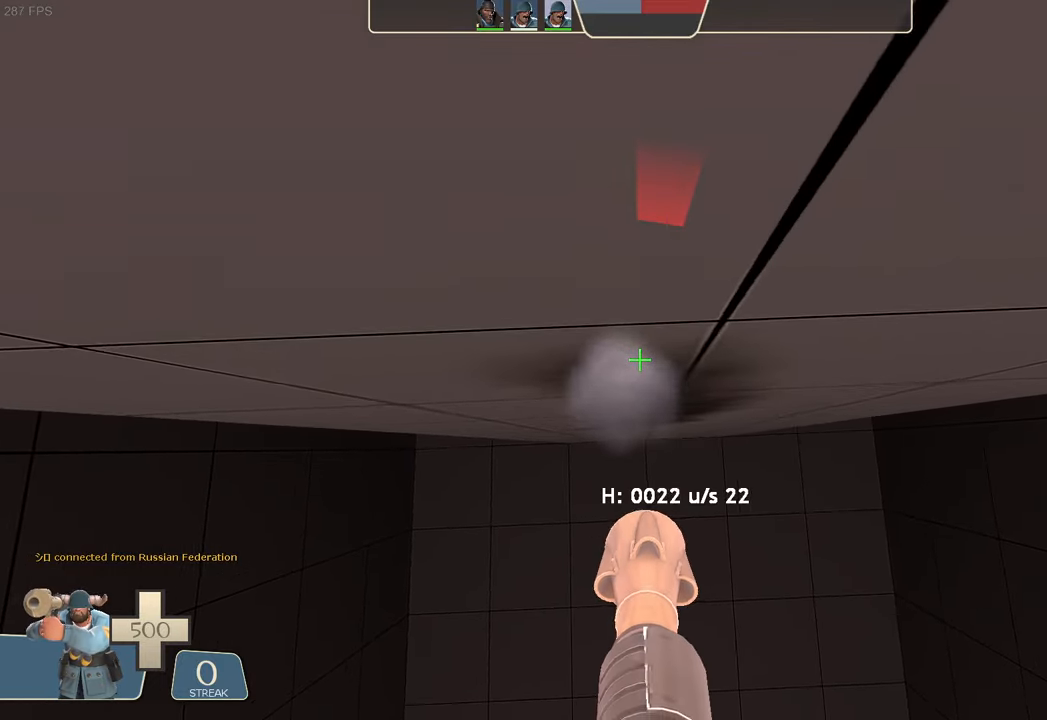
Gameplay with a controller (Xbox layout); each line is a JSON object with the inputs held at the frame after it. "events" lists button and stick changes between this image and that frame as [ms after this image, input, new state], when the widget could be followed in between. Not read: A L3 R1 R3 SELECT.
{"buttons": ["L1", "R2"], "left_stick": "up-left", "right_stick": "center", "events": [[200, "left_stick", "up-left"]]}
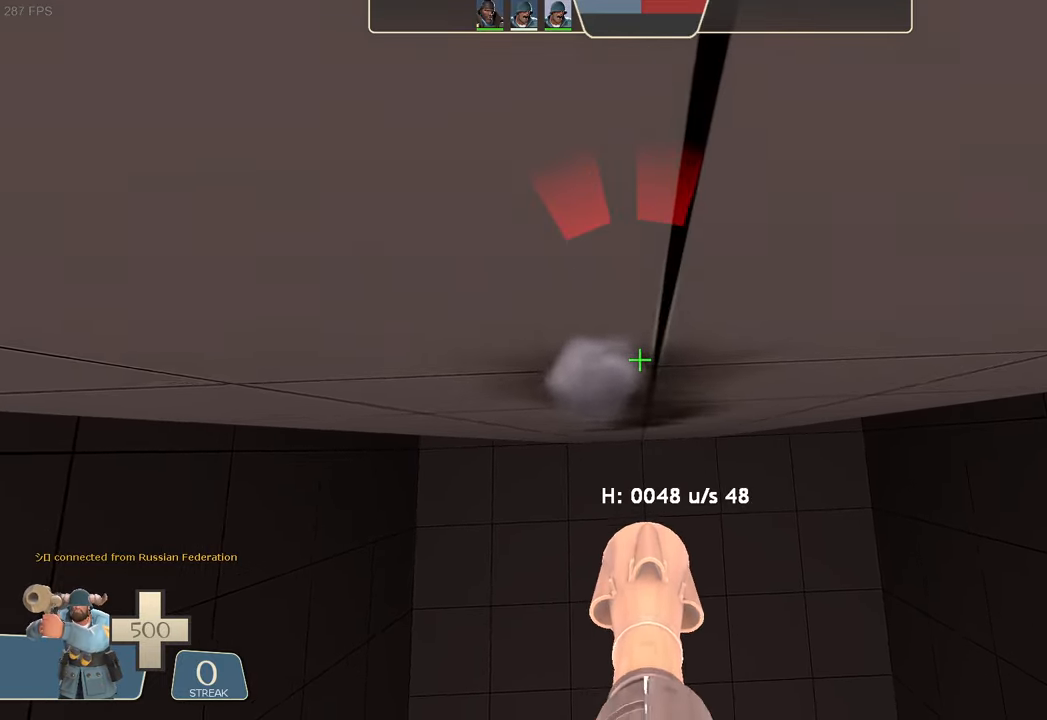
{"buttons": ["L1", "R2"], "left_stick": "up", "right_stick": "center", "events": [[66, "left_stick", "up"]]}
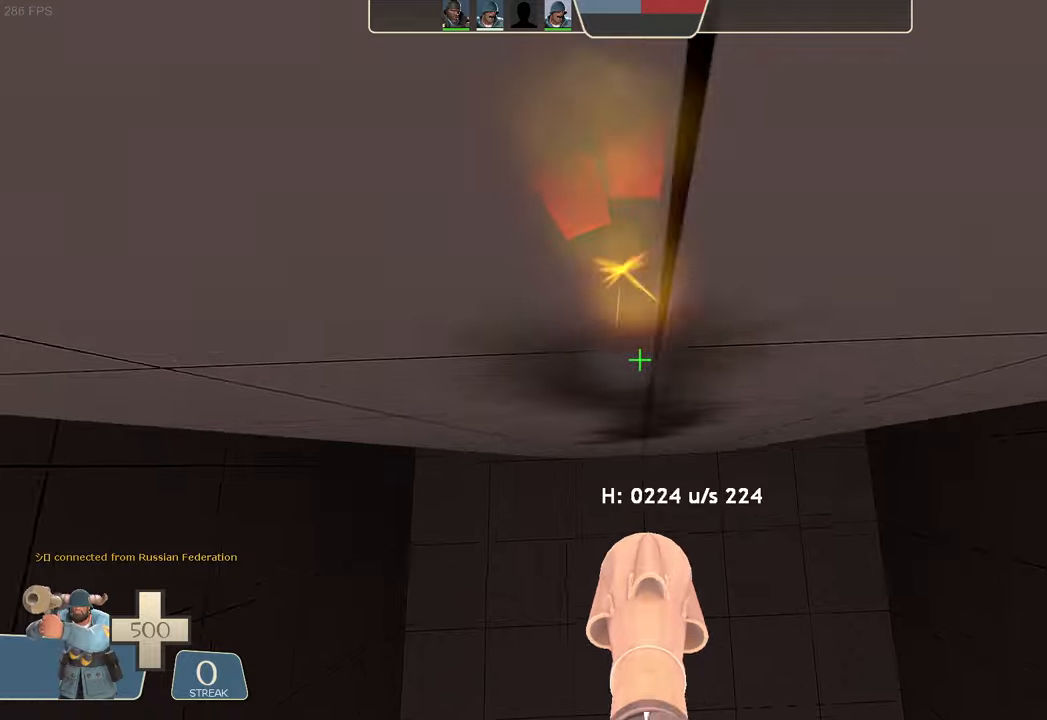
{"buttons": ["L1", "R2"], "left_stick": "up-left", "right_stick": "center", "events": [[100, "left_stick", "up-left"]]}
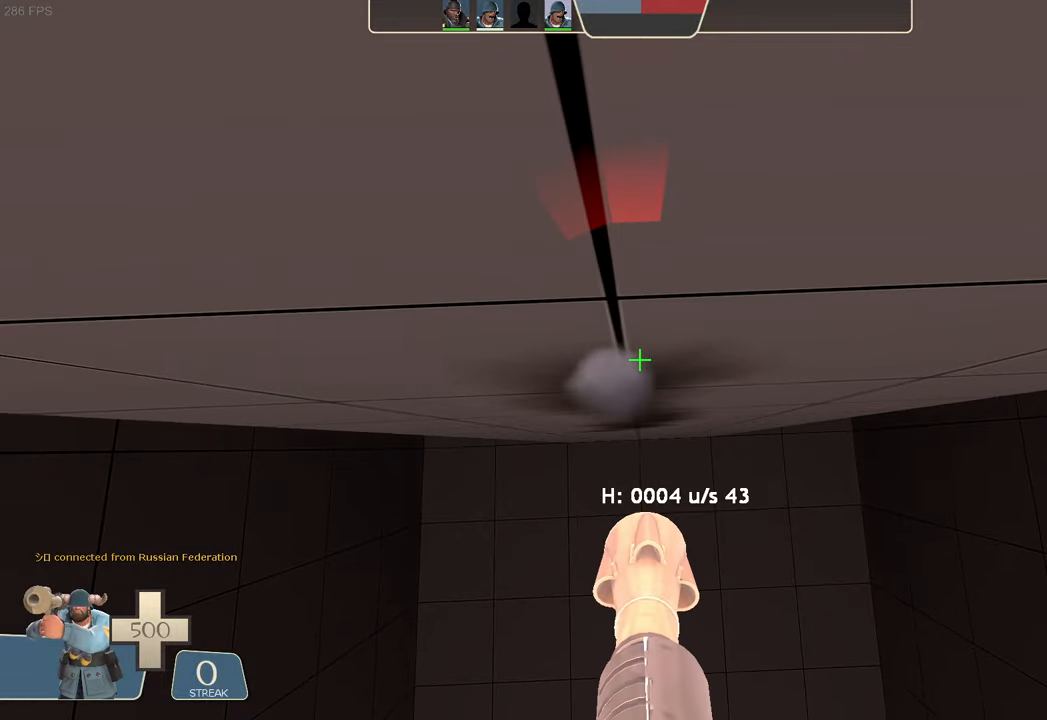
{"buttons": ["L1", "R2"], "left_stick": "up-right", "right_stick": "center", "events": [[233, "left_stick", "up"], [483, "left_stick", "up-right"]]}
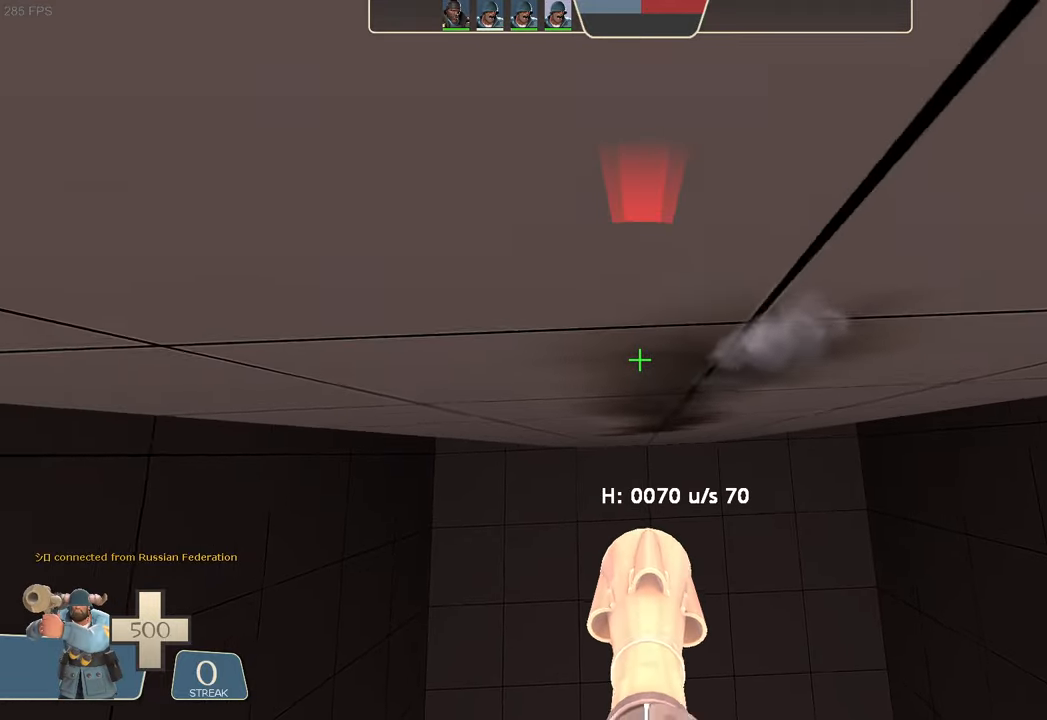
{"buttons": ["L1", "R2"], "left_stick": "up", "right_stick": "center", "events": [[233, "left_stick", "up"]]}